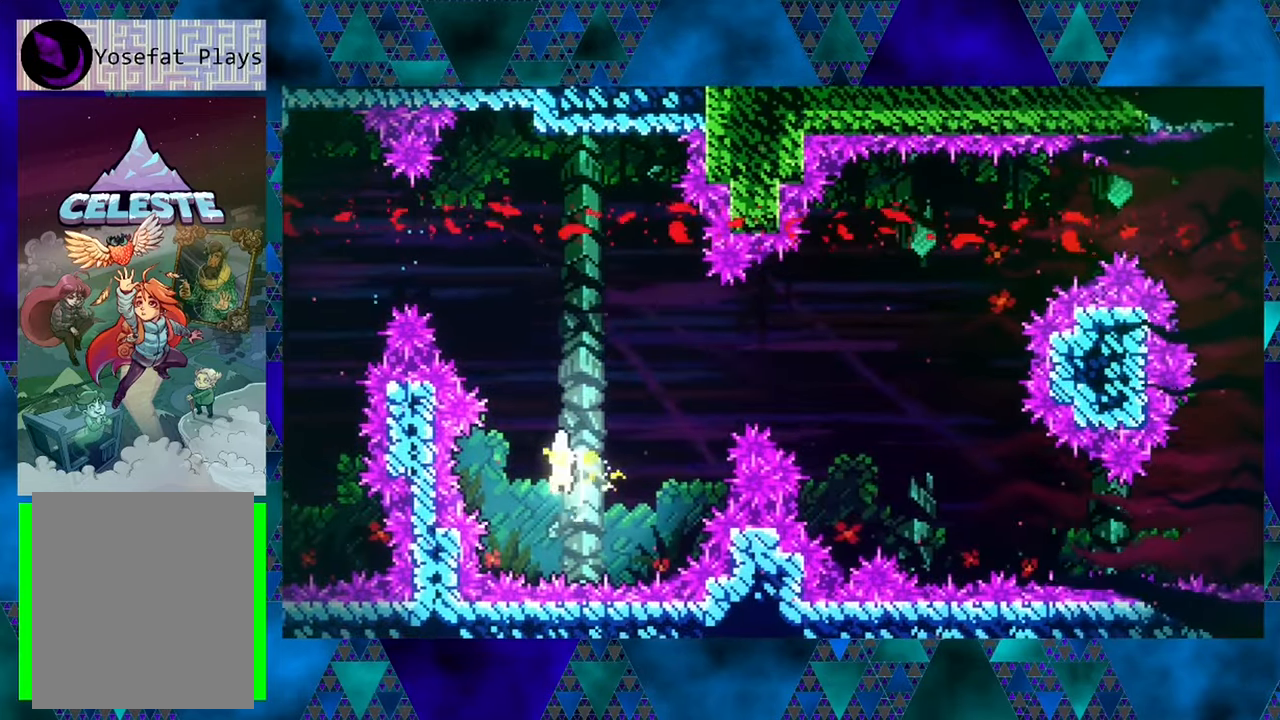
Gameplay with a controller (Nintendo layout); each line is a JSON object with the inputs held at the frame after it. "events" lists button and stick changes between this image and that frame as [ms after this image, input, new state], when the widget could be followed in between. Not read: L3 R3 right_stick.
{"buttons": ["DPAD_UP", "DPAD_RIGHT"], "left_stick": "center", "events": []}
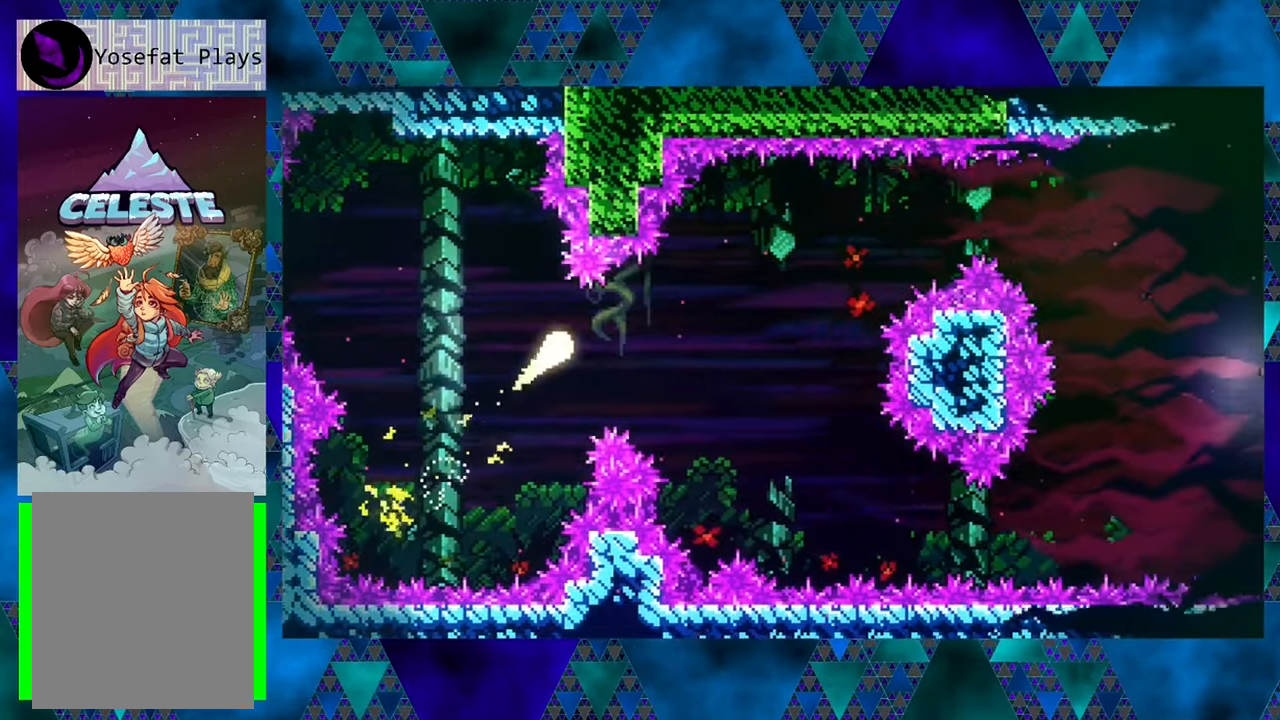
{"buttons": ["DPAD_RIGHT"], "left_stick": "center", "events": [[234, "DPAD_UP", "up"]]}
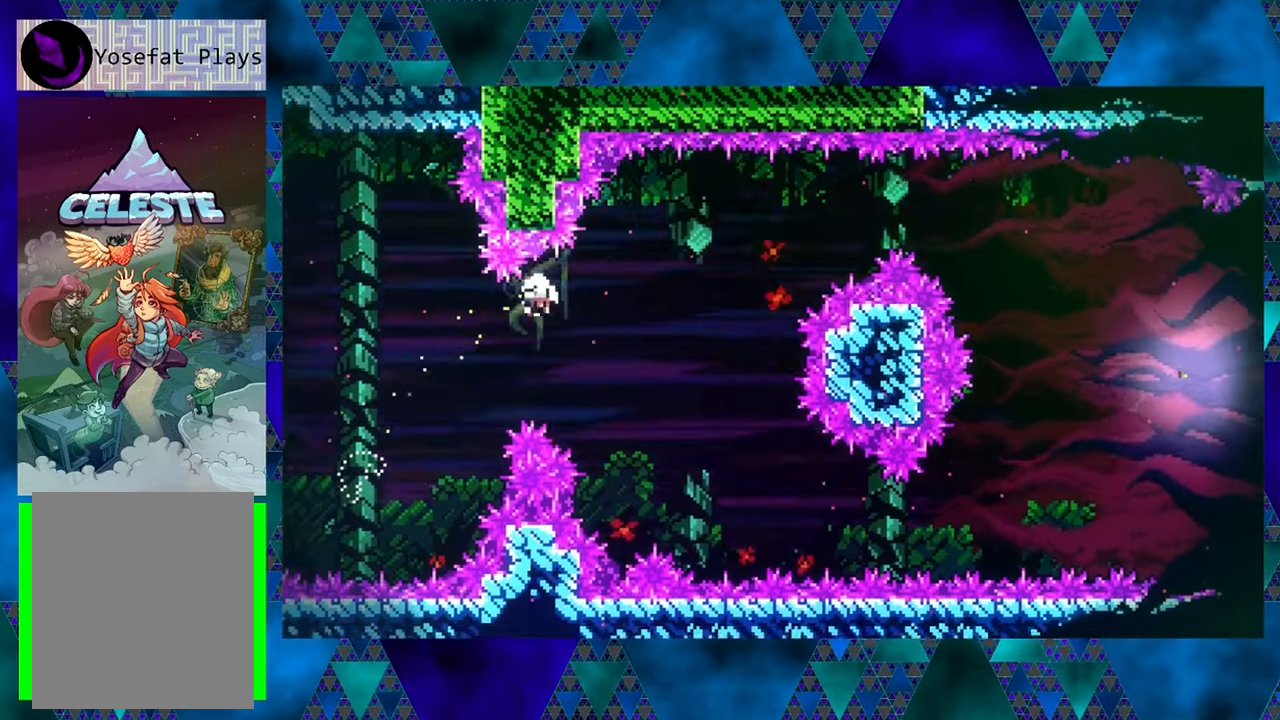
{"buttons": [], "left_stick": "center", "events": [[183, "DPAD_RIGHT", "up"]]}
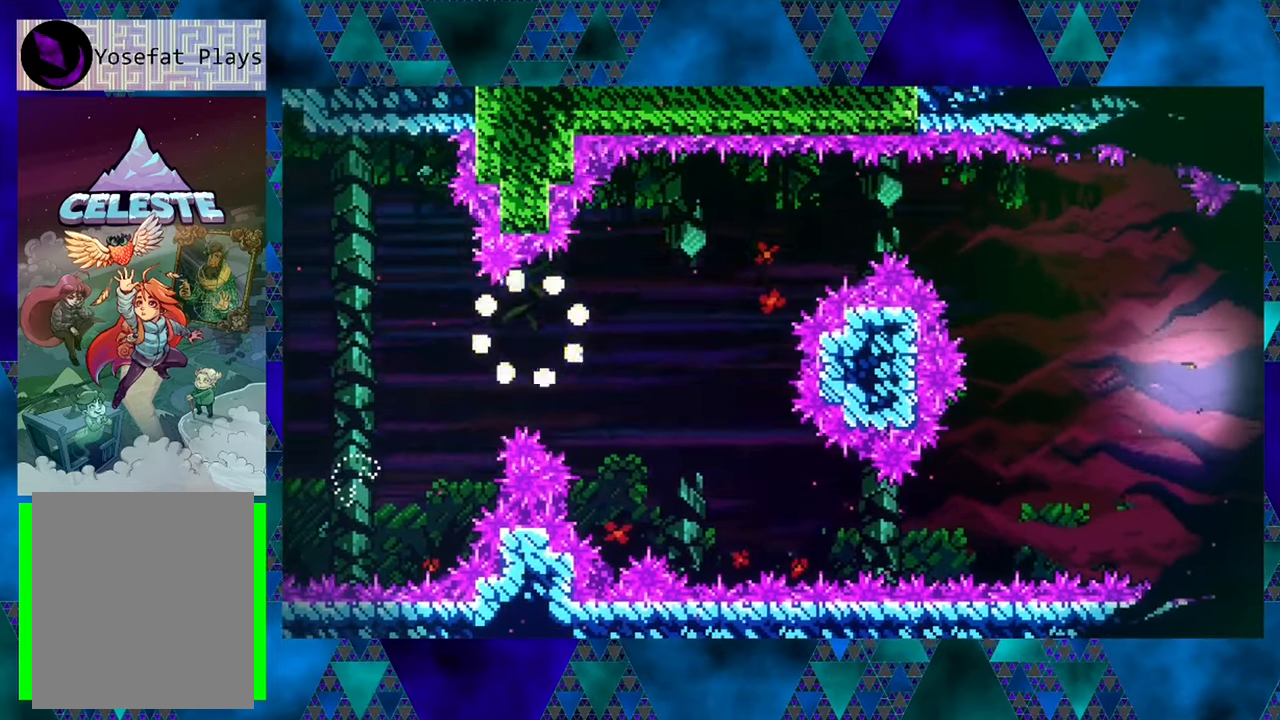
{"buttons": [], "left_stick": "center", "events": []}
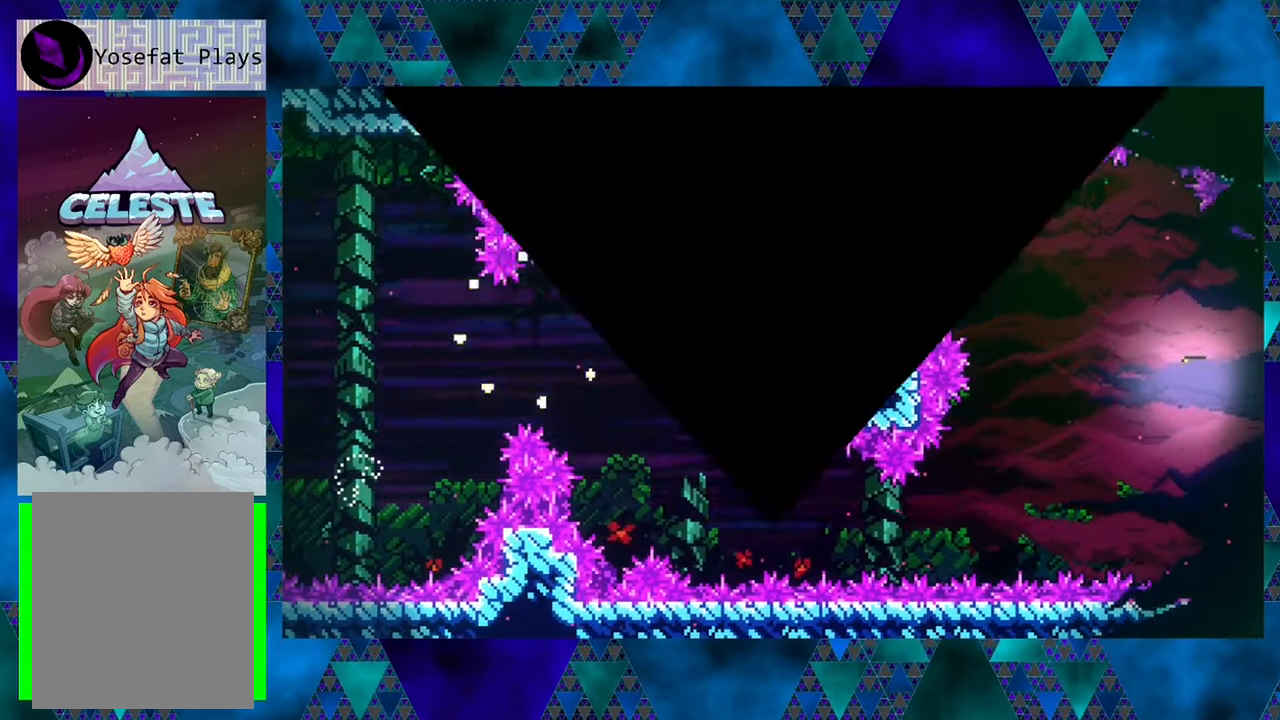
{"buttons": [], "left_stick": "center", "events": []}
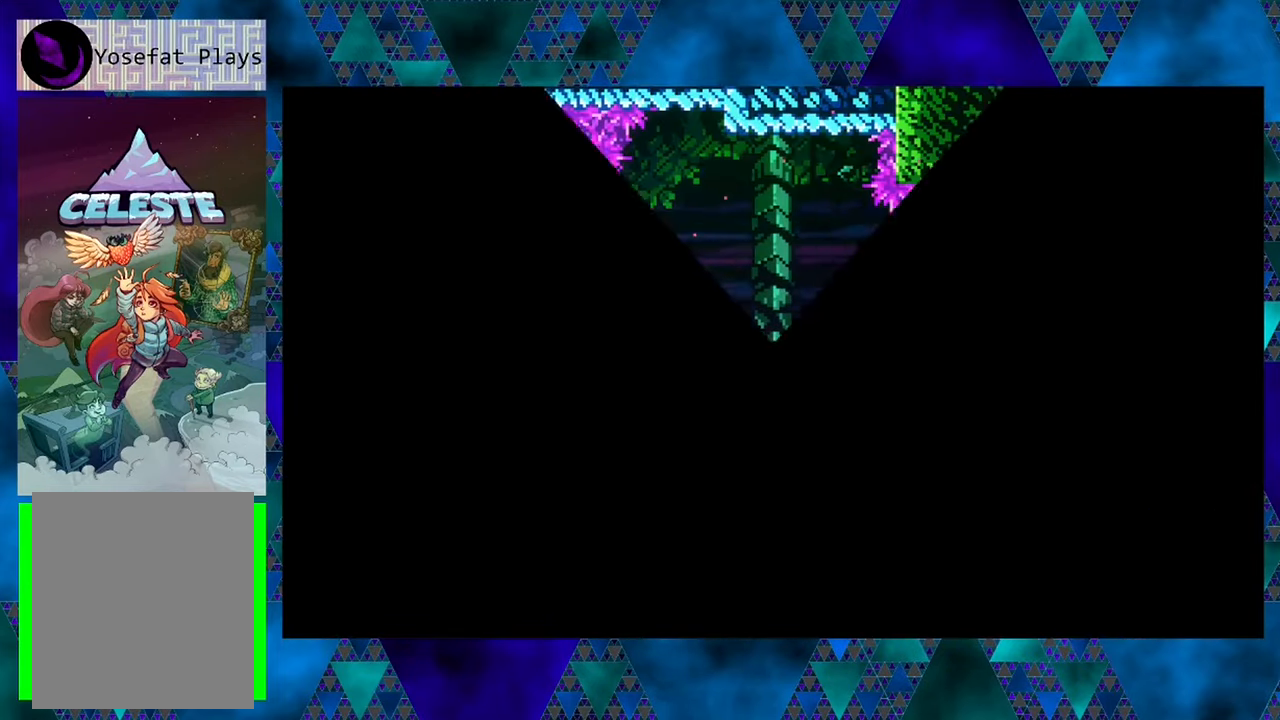
{"buttons": ["DPAD_RIGHT"], "left_stick": "center", "events": [[483, "DPAD_RIGHT", "down"]]}
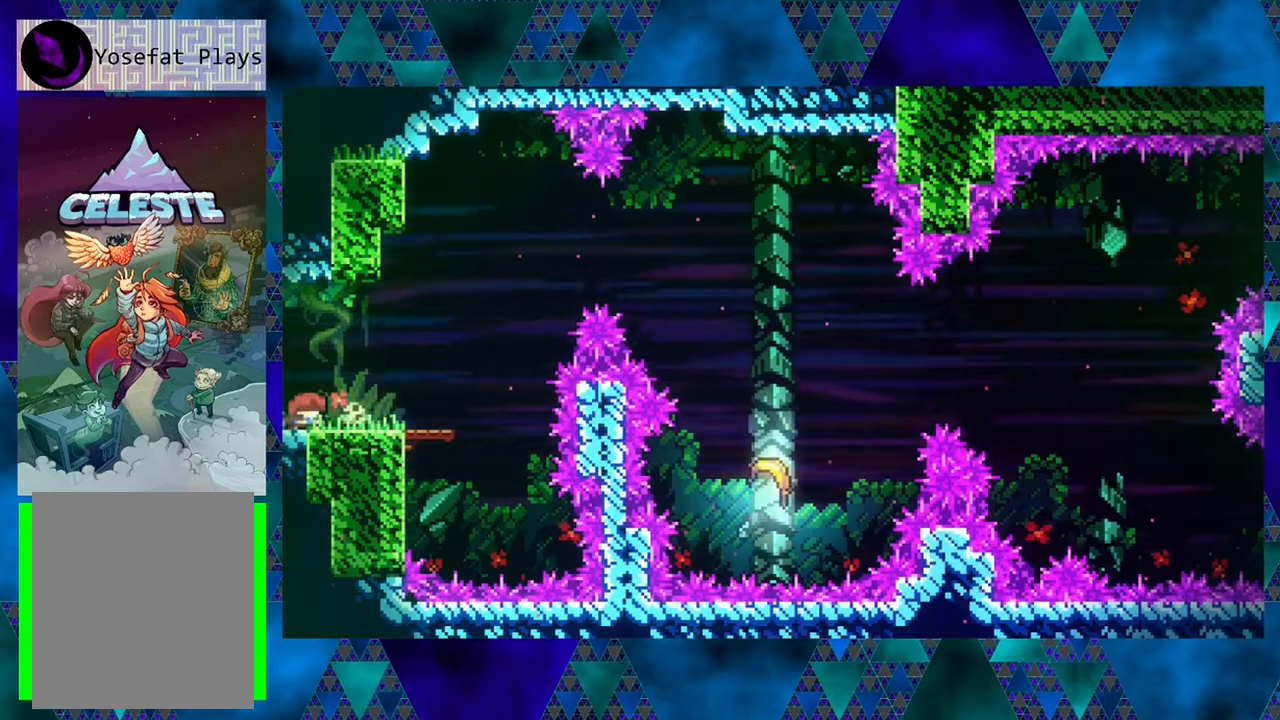
{"buttons": ["B", "DPAD_UP", "DPAD_RIGHT"], "left_stick": "center", "events": [[333, "B", "down"], [433, "DPAD_UP", "down"]]}
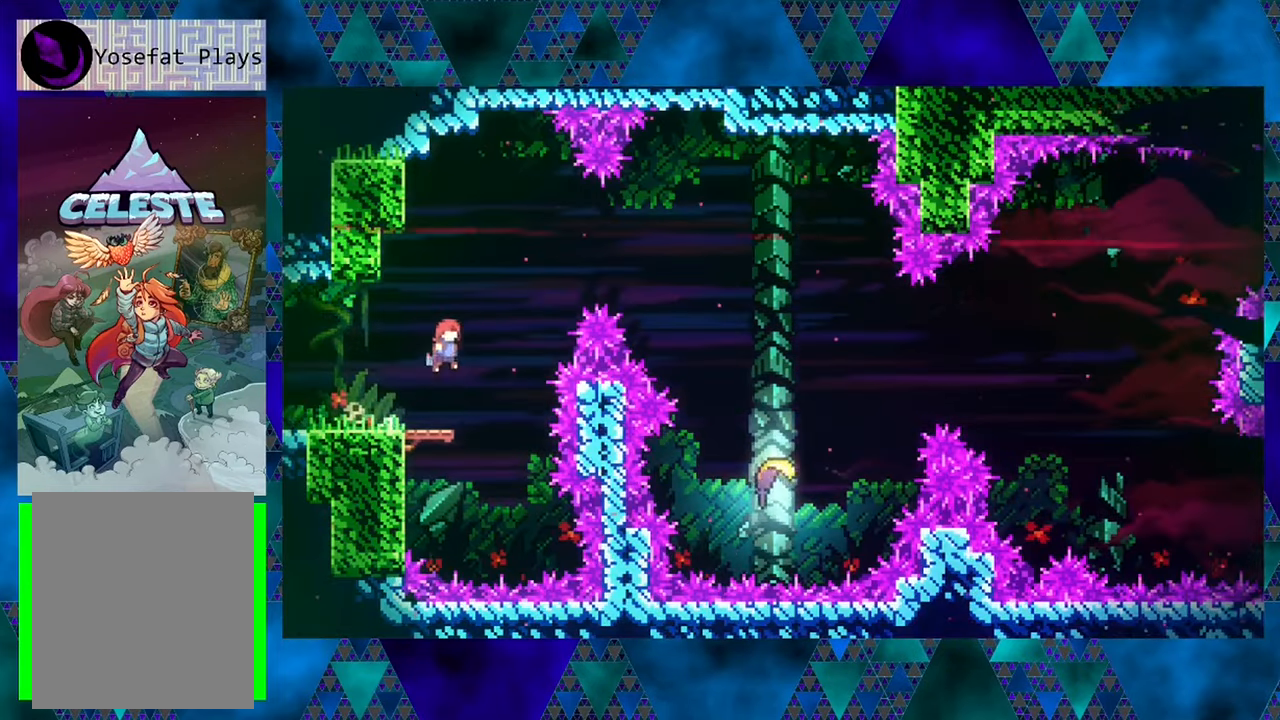
{"buttons": ["Y", "DPAD_UP", "DPAD_RIGHT"], "left_stick": "center", "events": [[16, "B", "up"], [100, "Y", "down"]]}
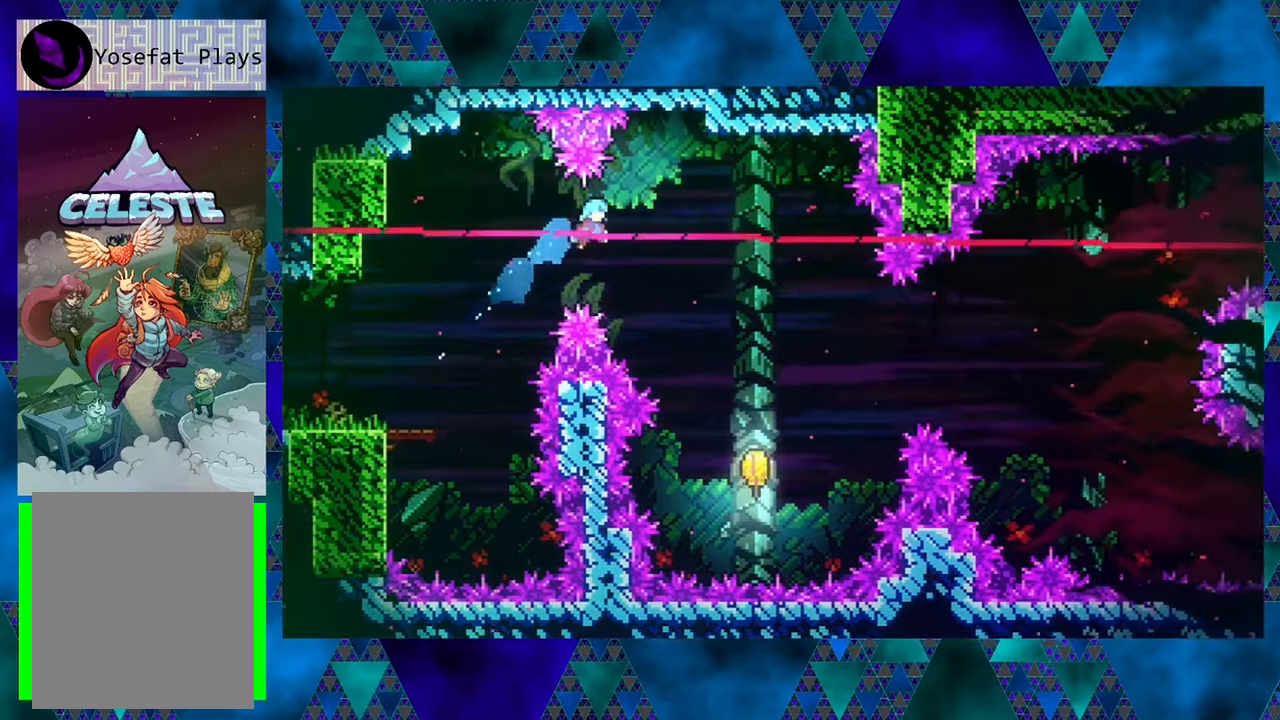
{"buttons": ["DPAD_RIGHT"], "left_stick": "center", "events": [[66, "DPAD_UP", "up"], [83, "Y", "up"]]}
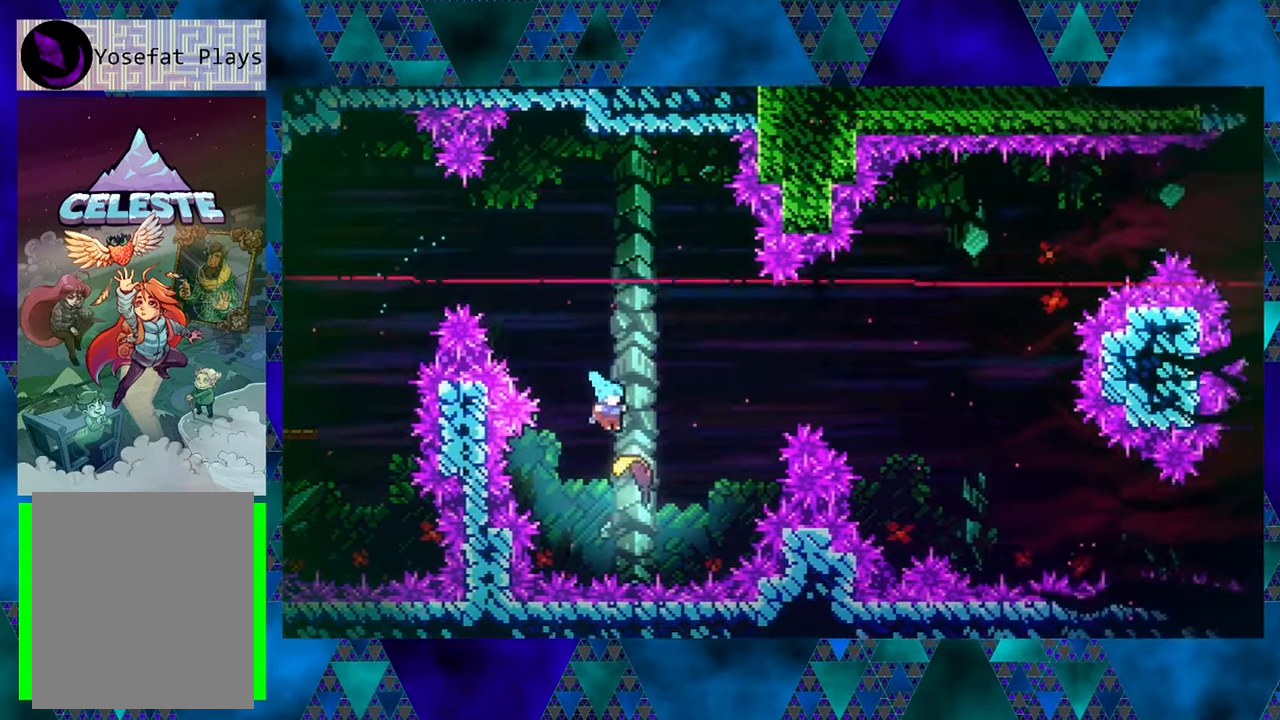
{"buttons": ["DPAD_UP", "DPAD_RIGHT"], "left_stick": "center", "events": [[250, "DPAD_UP", "down"], [333, "DPAD_RIGHT", "up"], [483, "DPAD_RIGHT", "down"]]}
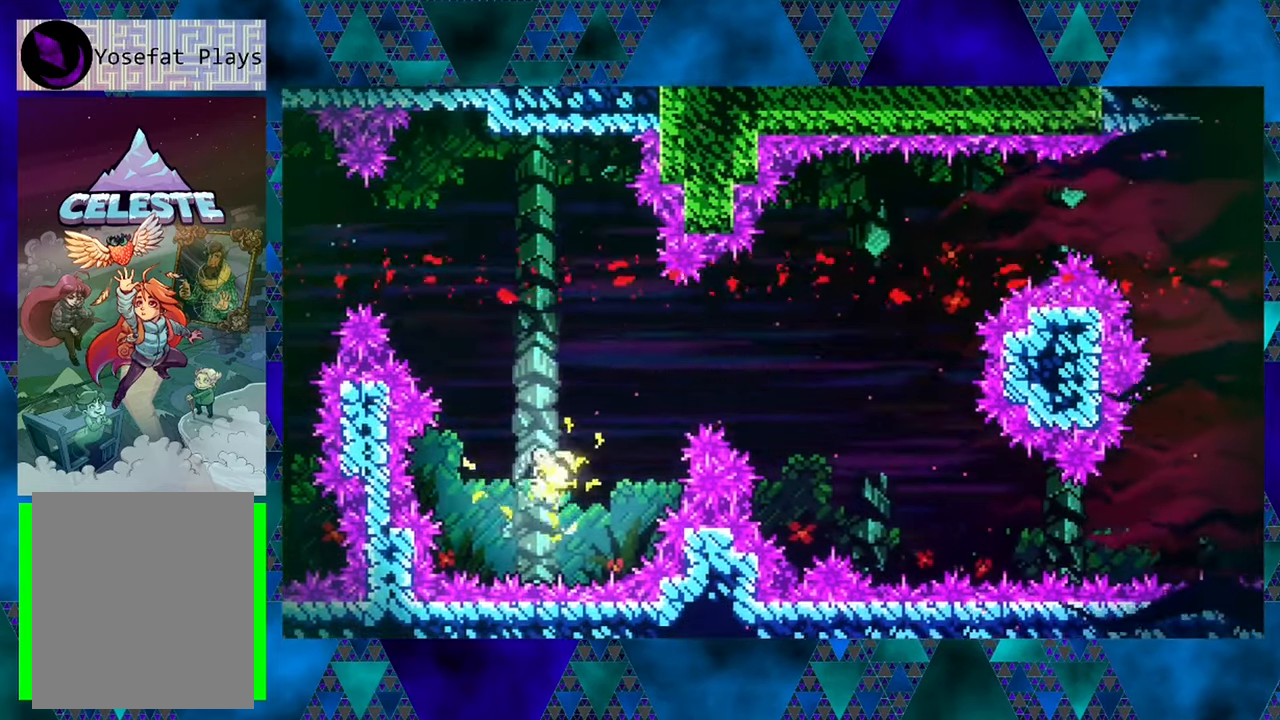
{"buttons": ["DPAD_DOWN"], "left_stick": "center", "events": [[333, "DPAD_UP", "up"], [350, "DPAD_DOWN", "down"], [466, "DPAD_RIGHT", "up"]]}
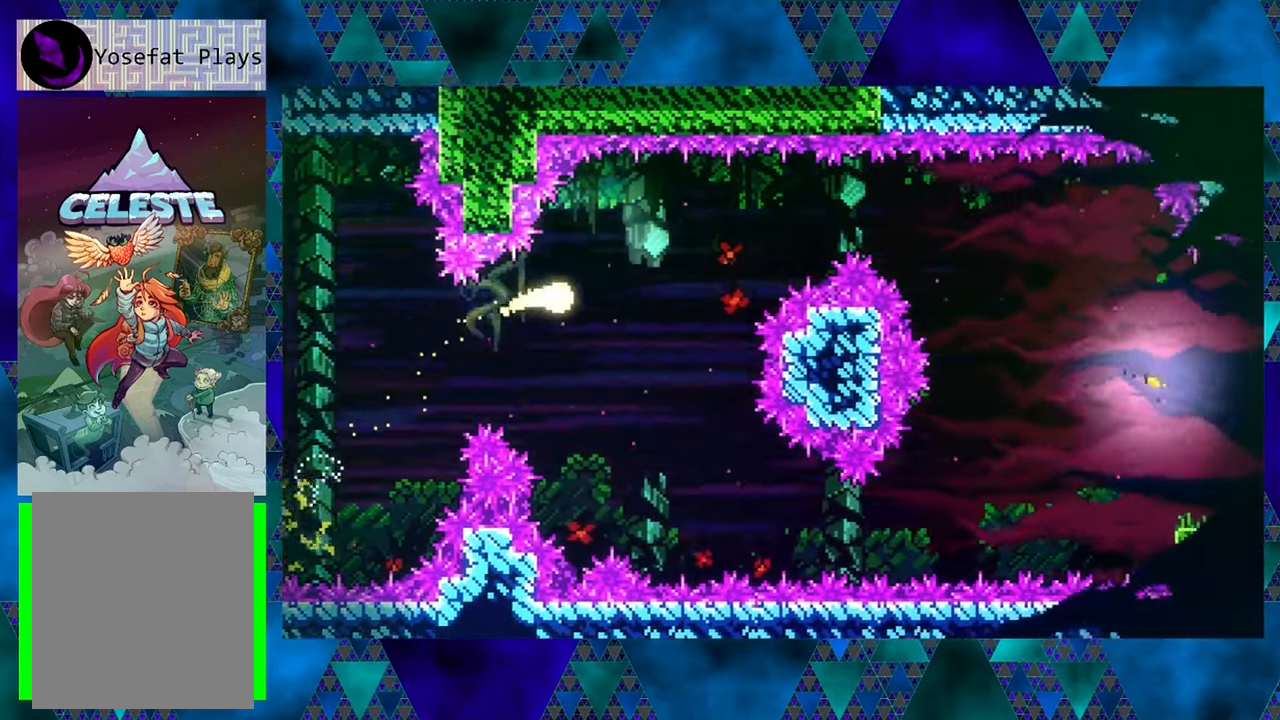
{"buttons": ["DPAD_RIGHT"], "left_stick": "center", "events": [[183, "DPAD_RIGHT", "down"], [233, "DPAD_RIGHT", "up"], [266, "DPAD_RIGHT", "down"], [433, "DPAD_DOWN", "up"]]}
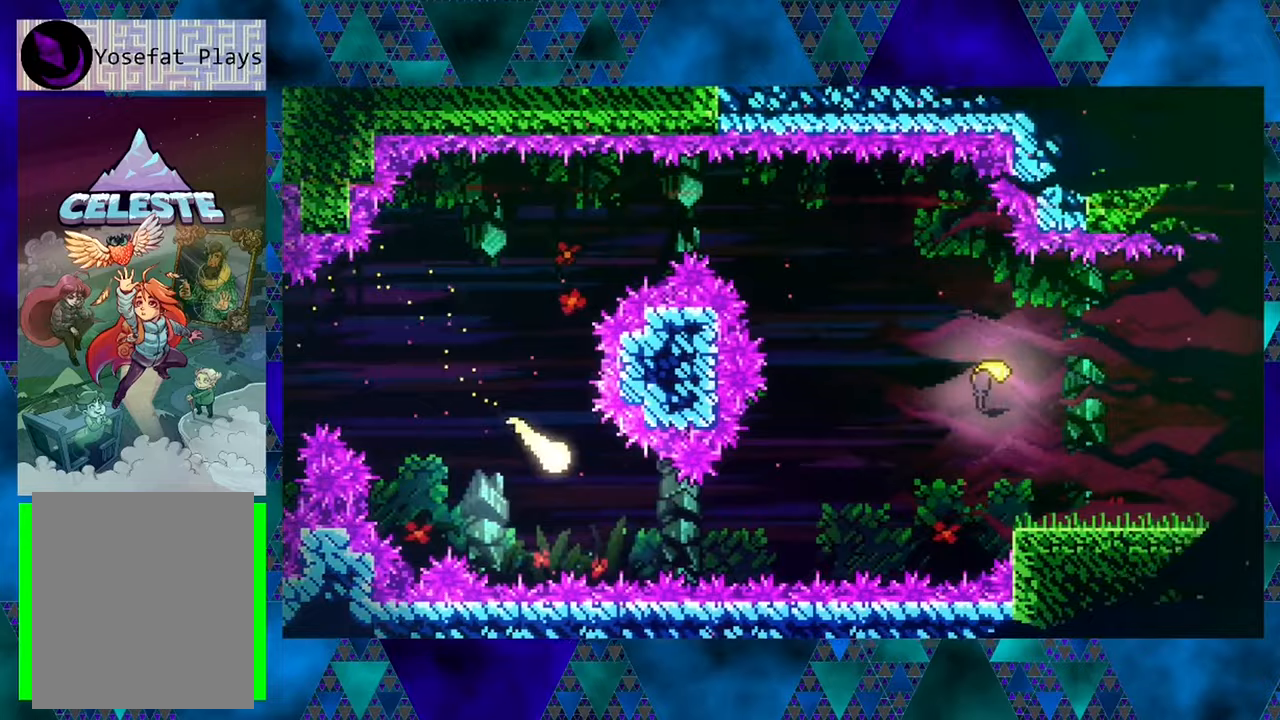
{"buttons": ["DPAD_RIGHT"], "left_stick": "center", "events": [[183, "DPAD_DOWN", "down"], [233, "DPAD_RIGHT", "up"], [267, "DPAD_RIGHT", "down"], [367, "DPAD_DOWN", "up"]]}
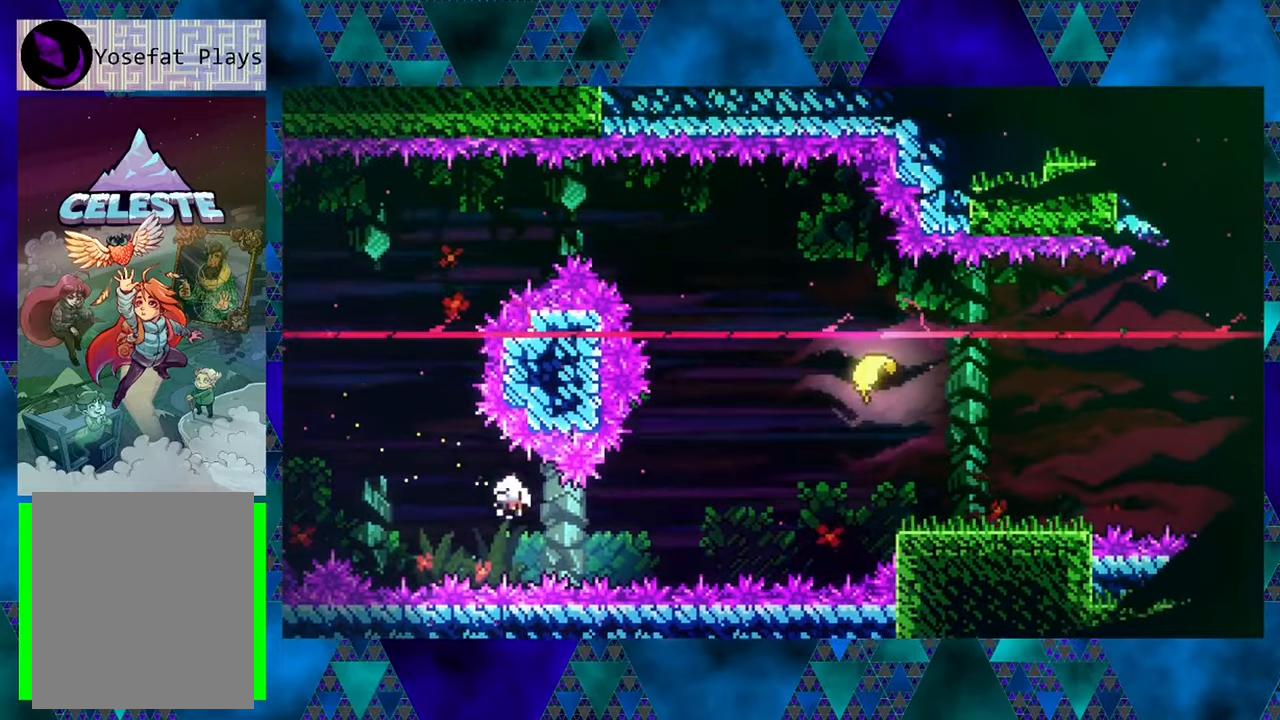
{"buttons": [], "left_stick": "center", "events": [[100, "DPAD_RIGHT", "up"]]}
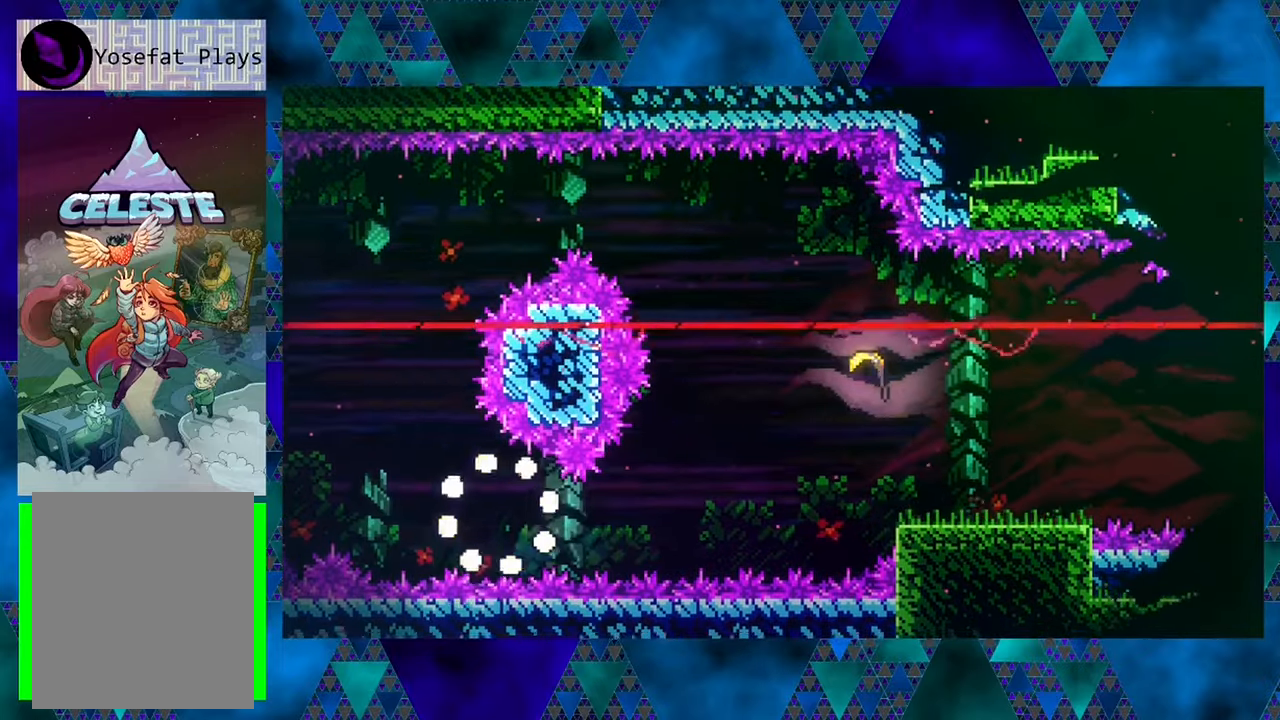
{"buttons": [], "left_stick": "center", "events": []}
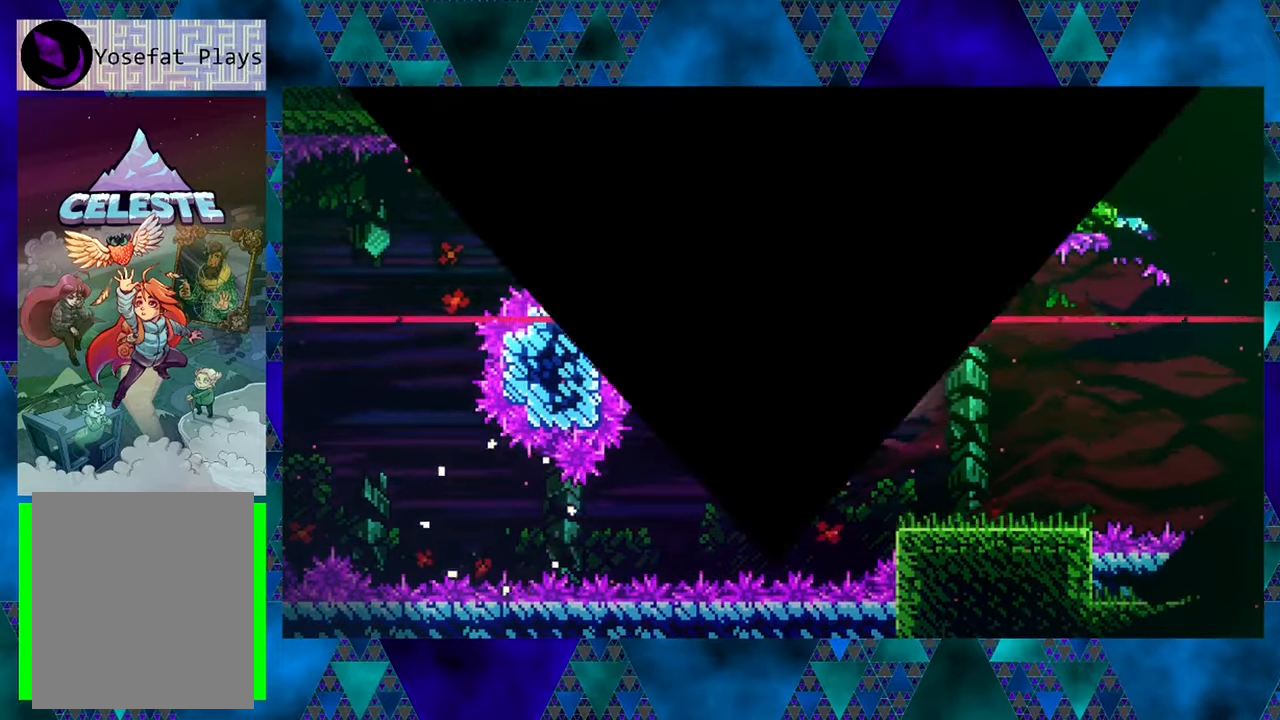
{"buttons": [], "left_stick": "center", "events": []}
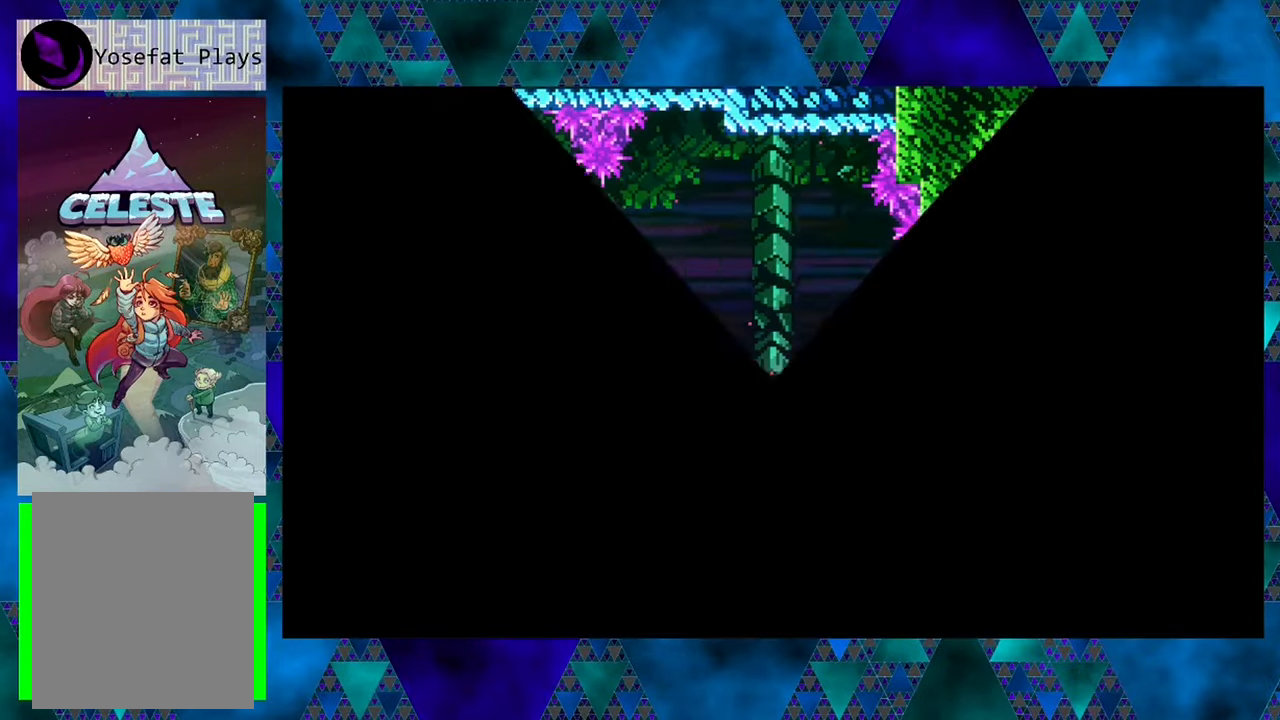
{"buttons": [], "left_stick": "center", "events": []}
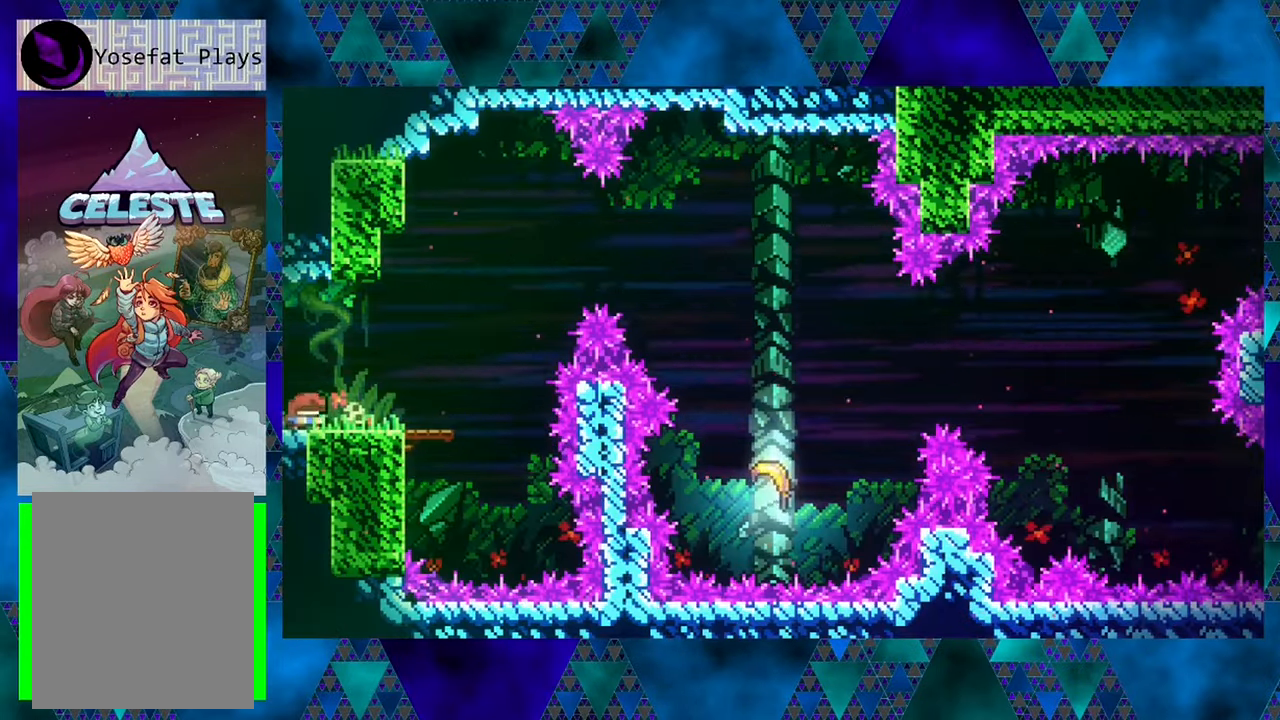
{"buttons": ["B", "DPAD_RIGHT"], "left_stick": "center", "events": [[17, "DPAD_RIGHT", "down"], [383, "B", "down"]]}
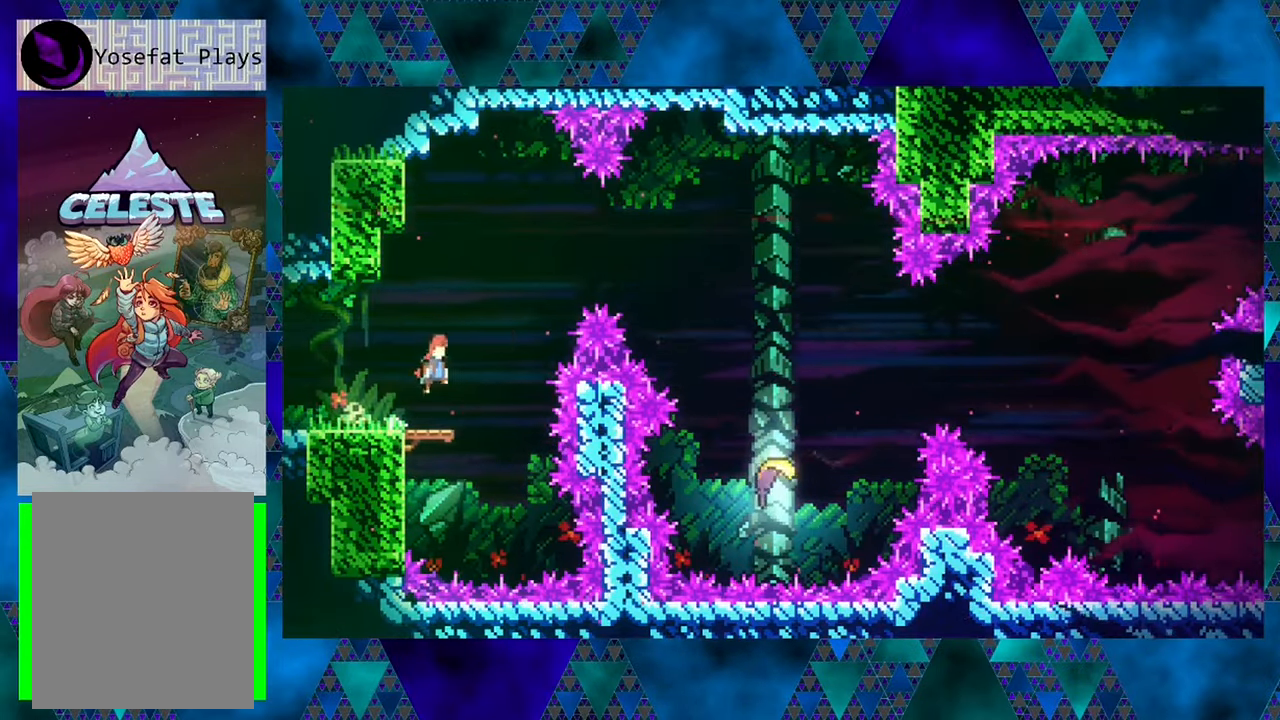
{"buttons": ["DPAD_UP", "DPAD_RIGHT"], "left_stick": "center", "events": [[33, "DPAD_UP", "down"], [133, "B", "up"], [233, "Y", "down"], [483, "Y", "up"]]}
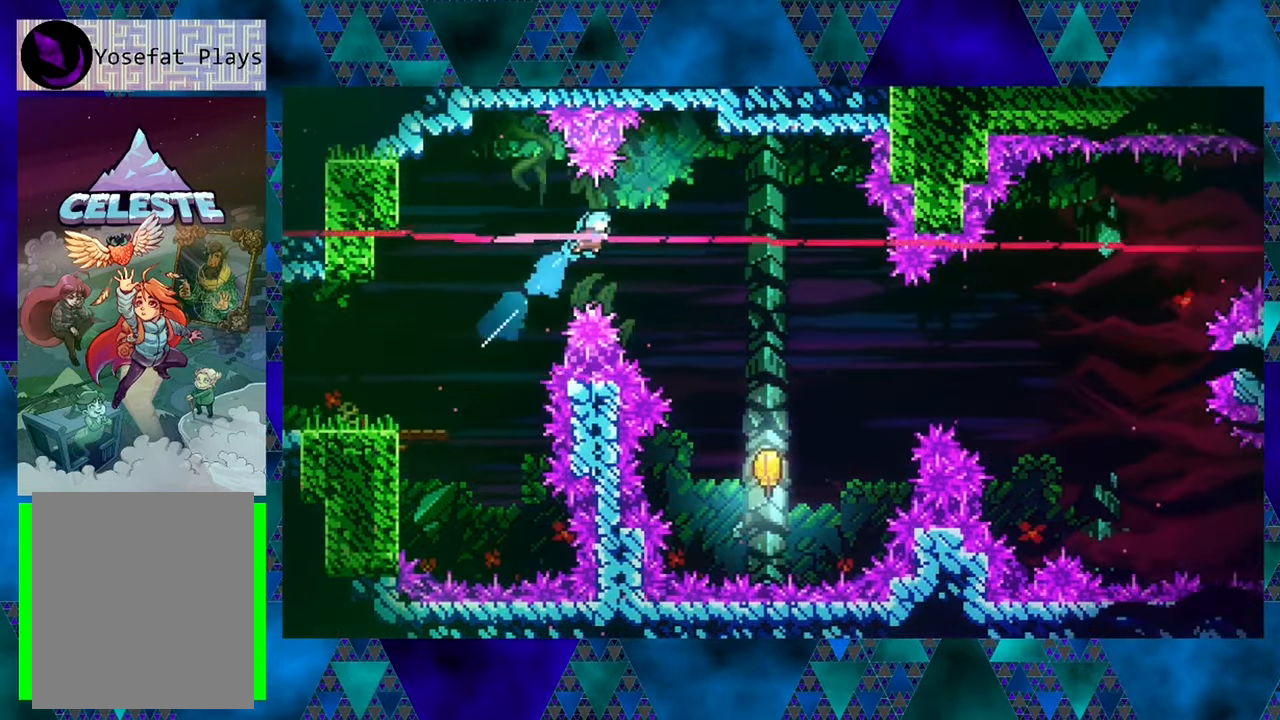
{"buttons": ["DPAD_RIGHT"], "left_stick": "center", "events": [[50, "DPAD_UP", "up"]]}
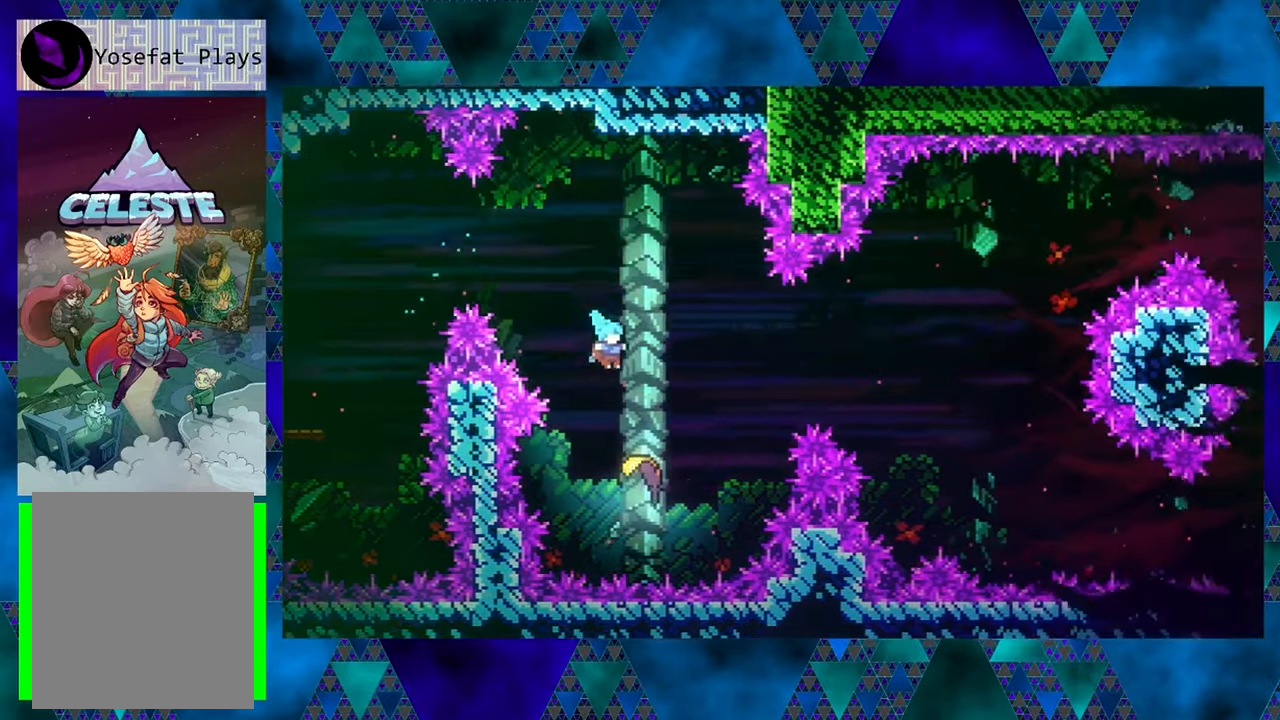
{"buttons": ["DPAD_UP", "DPAD_RIGHT"], "left_stick": "center", "events": [[50, "DPAD_RIGHT", "up"], [217, "DPAD_RIGHT", "down"], [267, "DPAD_UP", "down"]]}
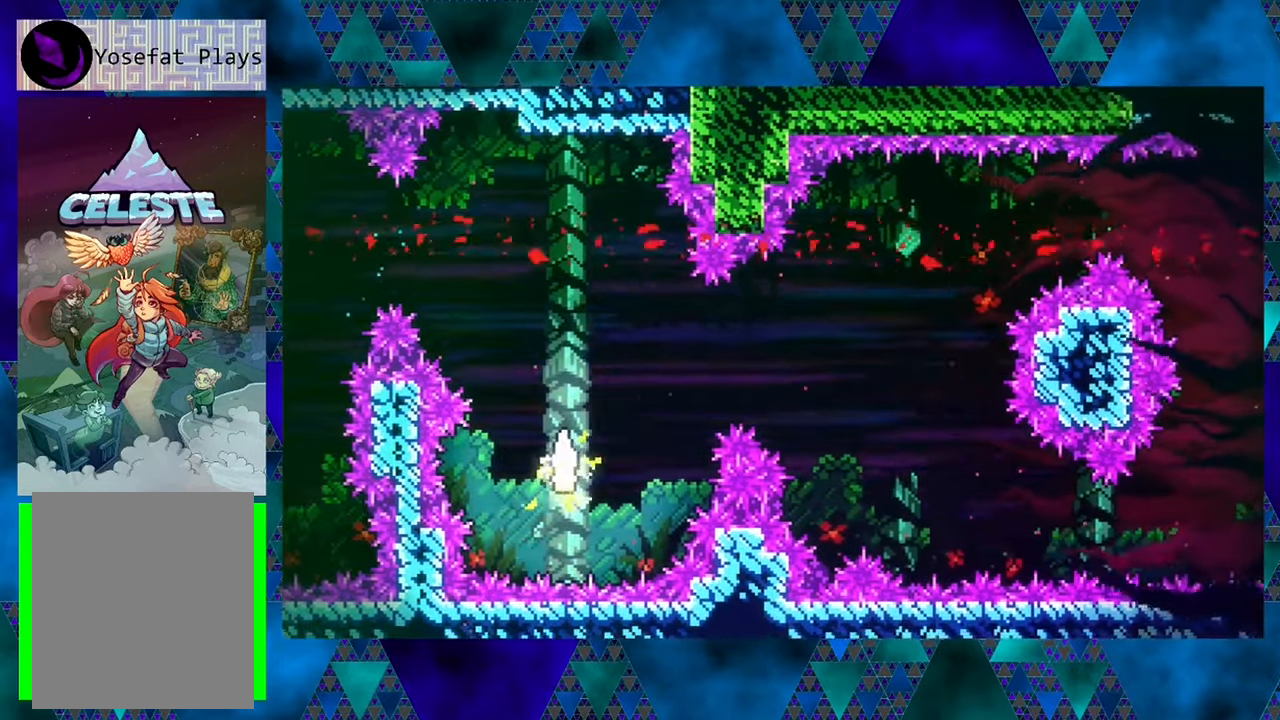
{"buttons": ["DPAD_RIGHT"], "left_stick": "center", "events": [[417, "DPAD_UP", "up"]]}
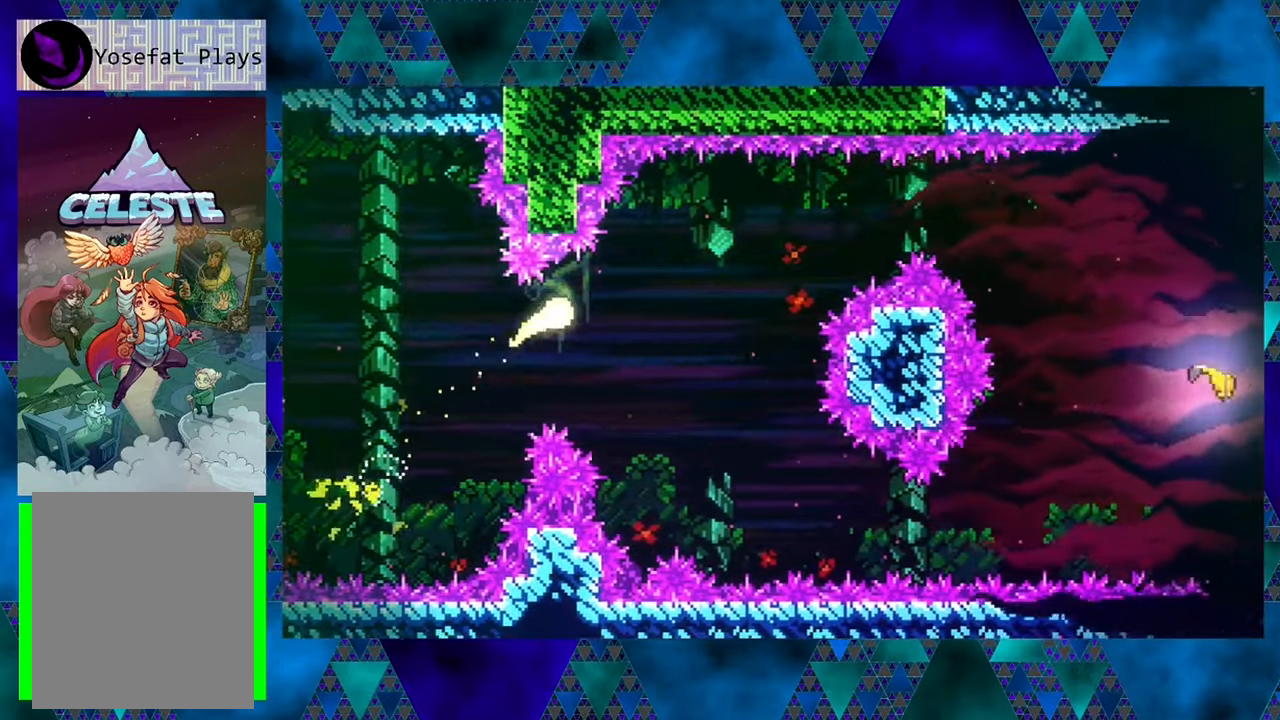
{"buttons": ["DPAD_RIGHT"], "left_stick": "center", "events": [[184, "DPAD_UP", "down"], [500, "DPAD_UP", "up"]]}
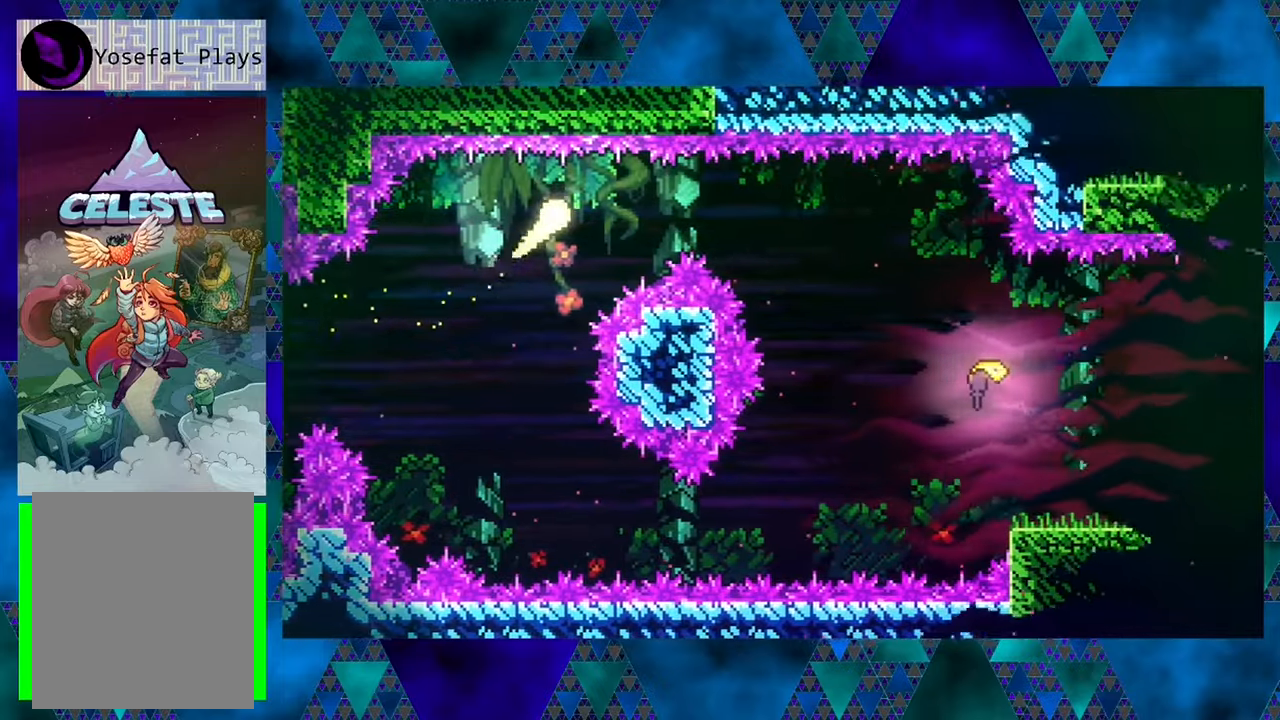
{"buttons": ["DPAD_DOWN", "DPAD_RIGHT"], "left_stick": "center", "events": [[384, "DPAD_DOWN", "down"]]}
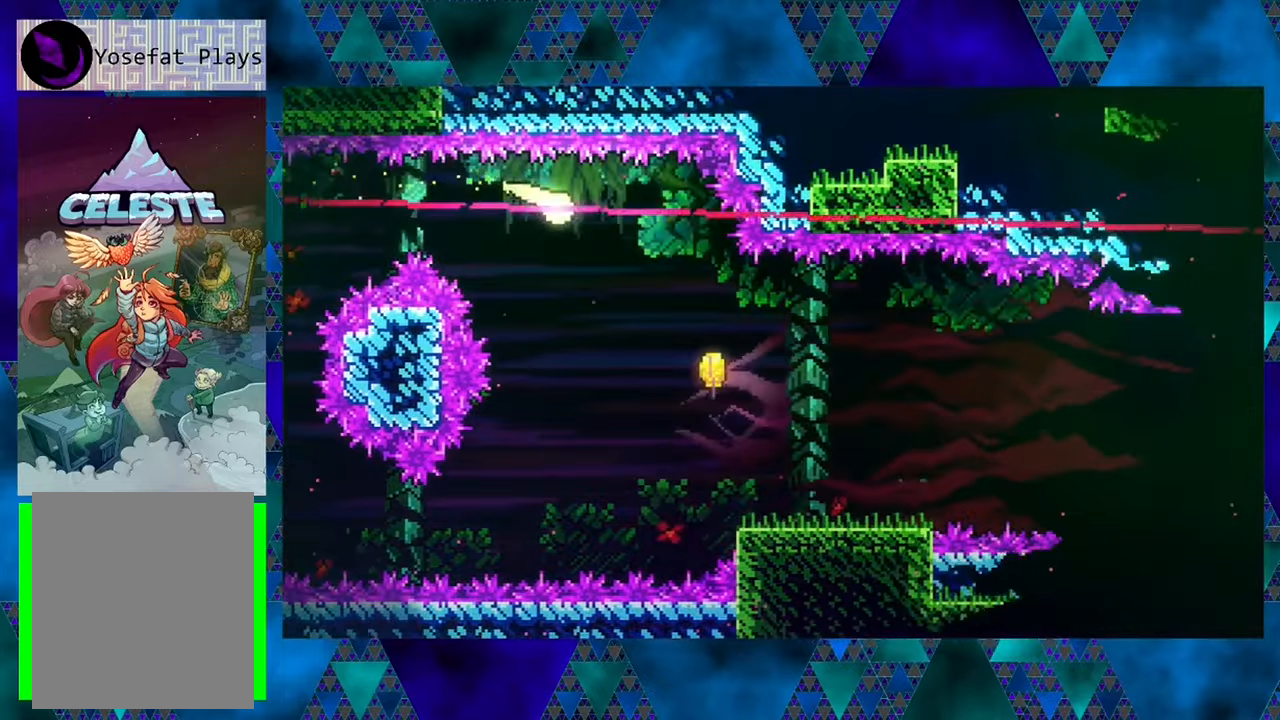
{"buttons": ["DPAD_RIGHT"], "left_stick": "center", "events": [[17, "DPAD_RIGHT", "up"], [134, "DPAD_RIGHT", "down"], [300, "DPAD_DOWN", "up"]]}
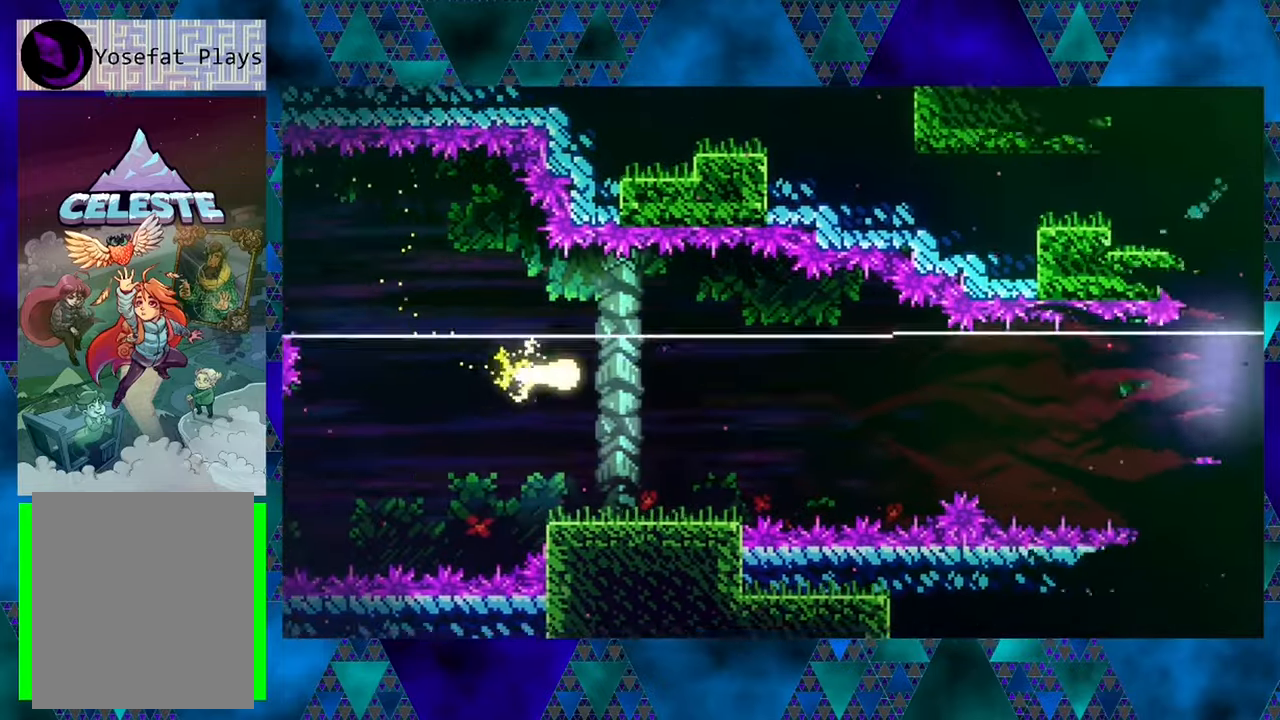
{"buttons": ["DPAD_RIGHT"], "left_stick": "center", "events": [[250, "DPAD_DOWN", "down"], [417, "DPAD_DOWN", "up"]]}
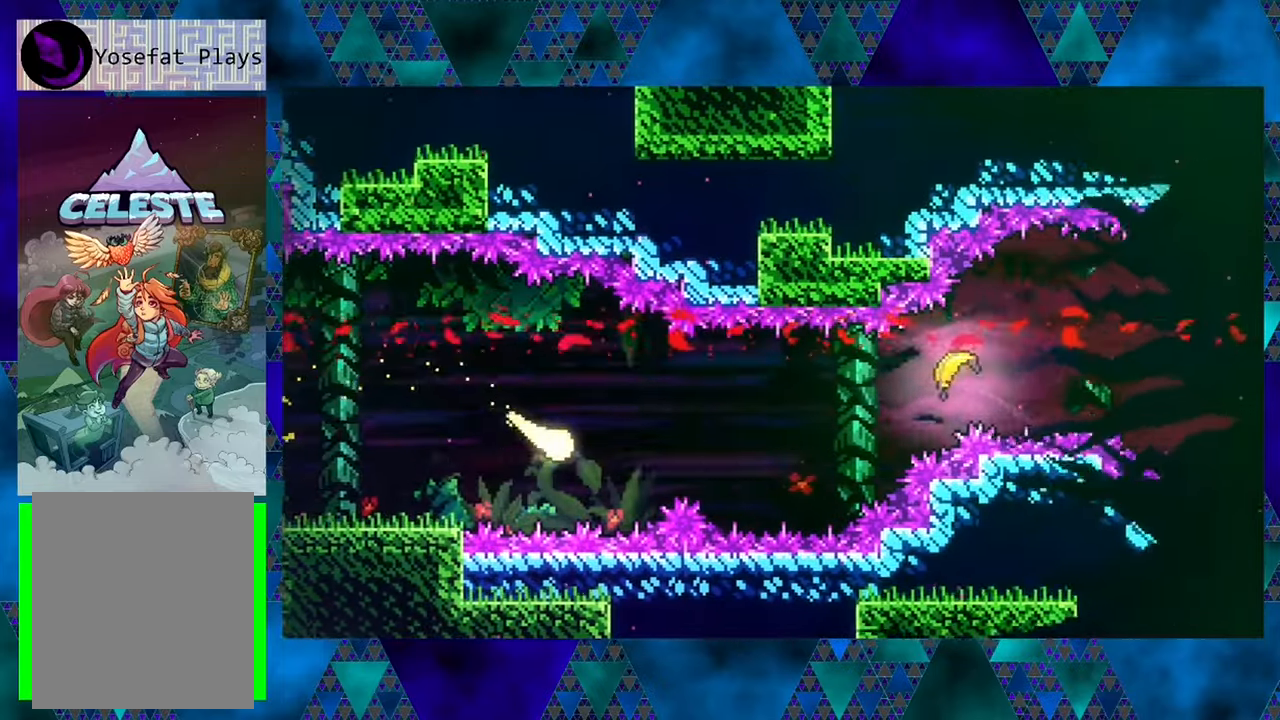
{"buttons": ["DPAD_UP", "DPAD_RIGHT"], "left_stick": "center", "events": [[400, "DPAD_UP", "down"]]}
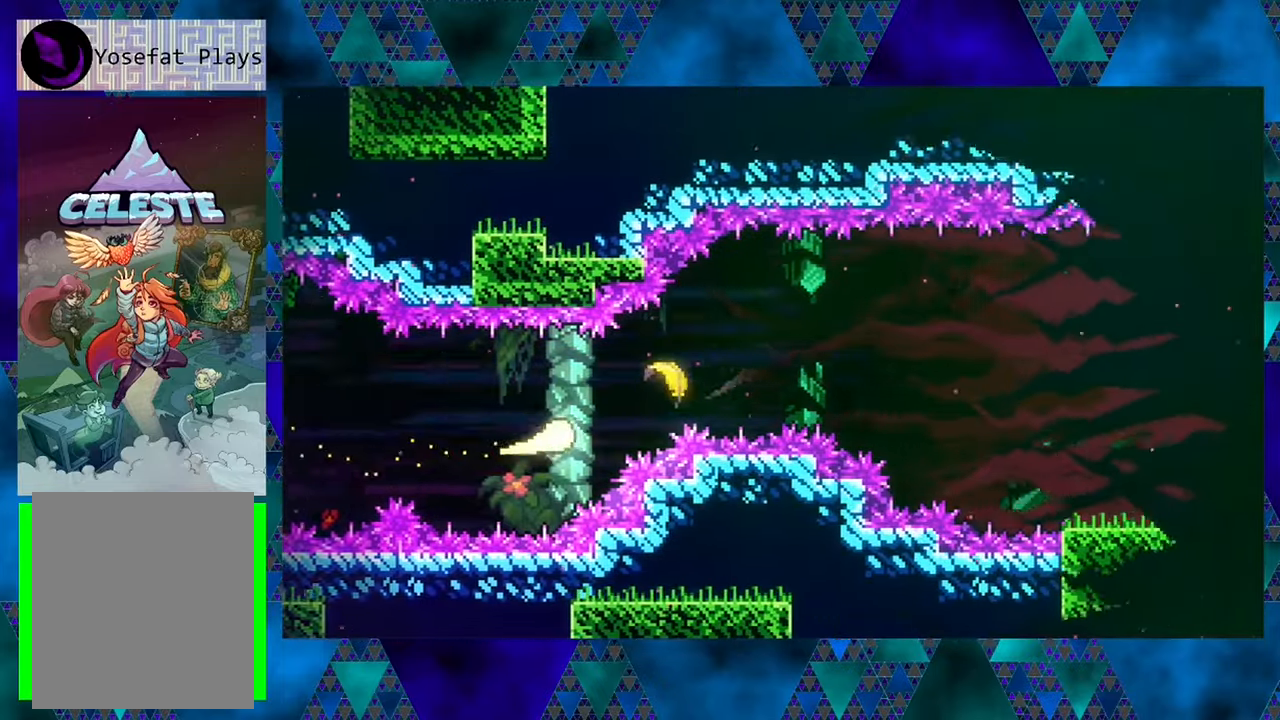
{"buttons": ["DPAD_RIGHT"], "left_stick": "center", "events": [[167, "DPAD_UP", "up"], [234, "DPAD_RIGHT", "up"], [317, "DPAD_RIGHT", "down"]]}
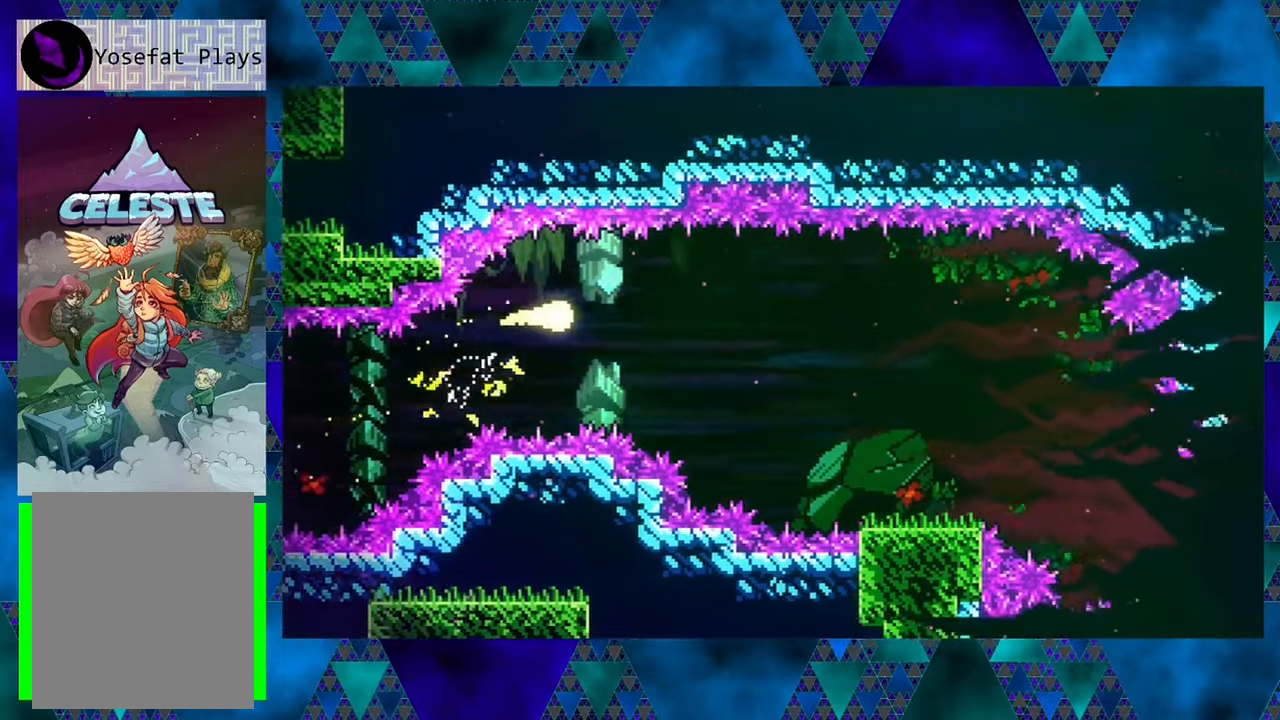
{"buttons": ["DPAD_DOWN"], "left_stick": "center", "events": [[450, "DPAD_DOWN", "down"], [484, "DPAD_RIGHT", "up"]]}
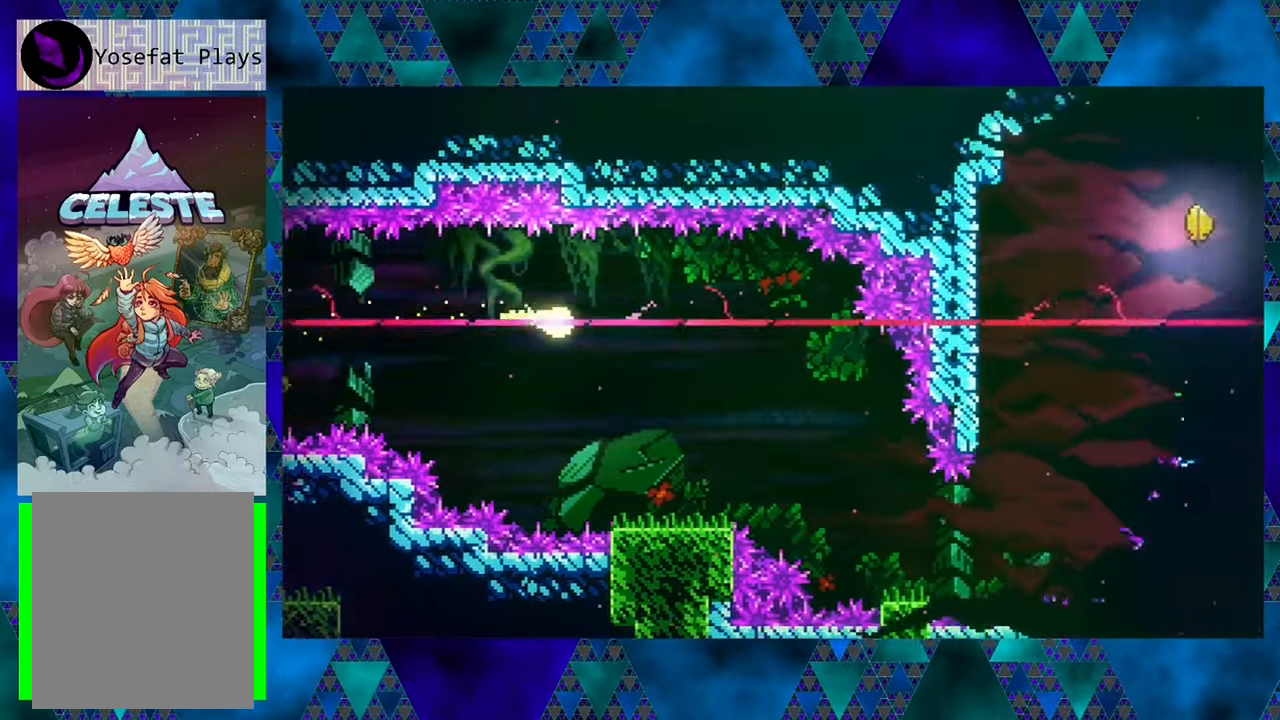
{"buttons": ["DPAD_DOWN", "DPAD_RIGHT"], "left_stick": "center", "events": [[67, "DPAD_RIGHT", "down"], [150, "DPAD_DOWN", "up"], [350, "DPAD_DOWN", "down"], [384, "DPAD_RIGHT", "up"], [484, "DPAD_RIGHT", "down"]]}
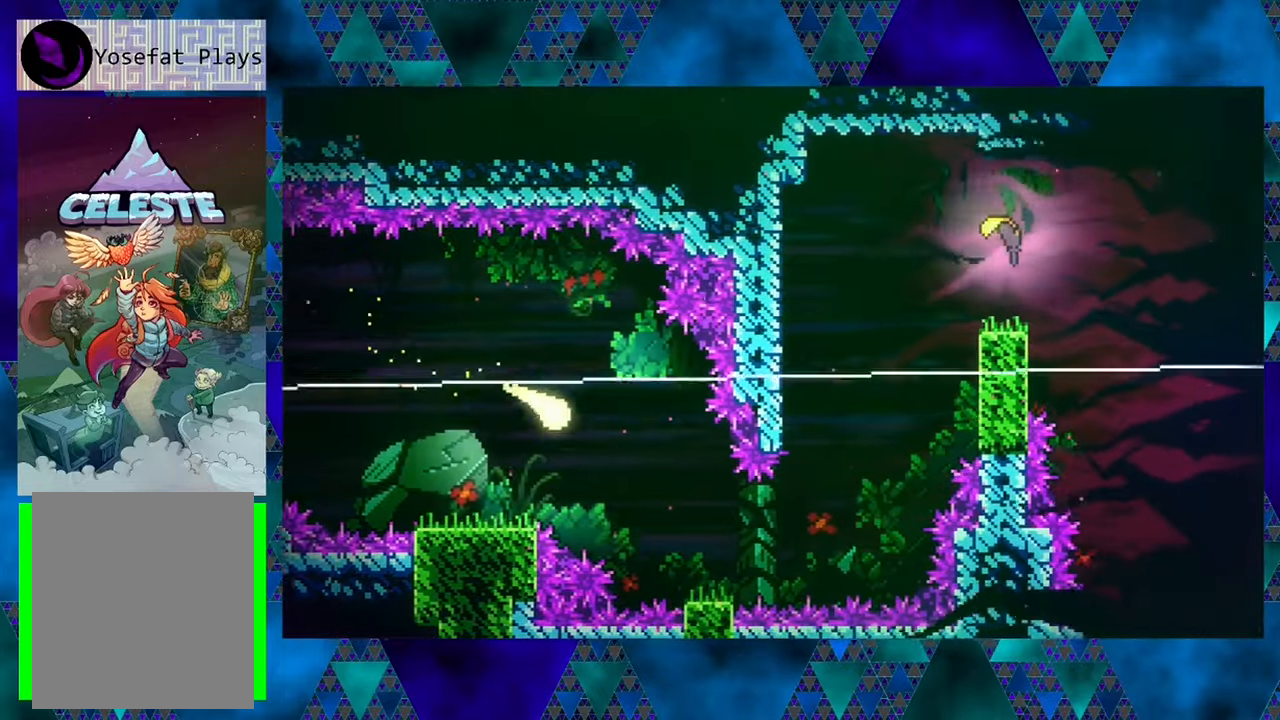
{"buttons": ["DPAD_UP", "DPAD_RIGHT"], "left_stick": "center", "events": [[234, "DPAD_DOWN", "up"], [500, "DPAD_UP", "down"]]}